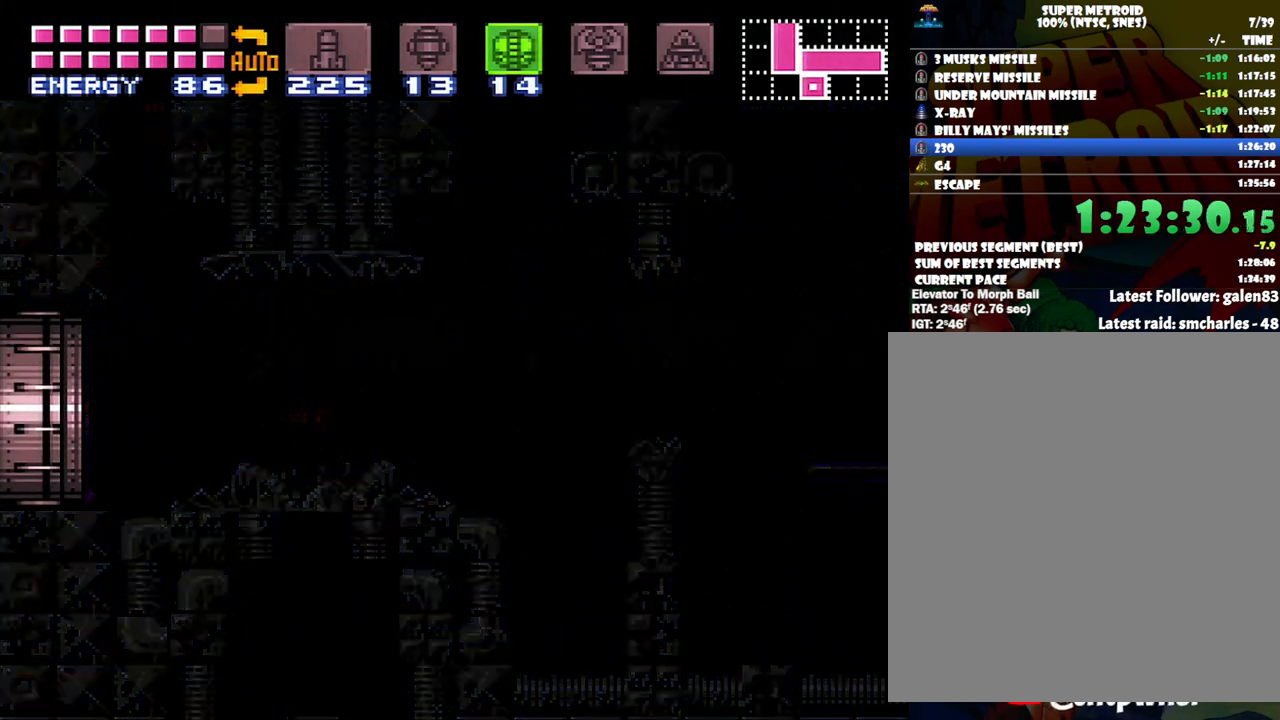
Gameplay with a controller (Nintendo layout); each line is a JSON object with the inputs held at the frame after it. "events" lists button and stick changes between this image and that frame as [ms after this image, input, new state], when the widget could be followed in between. Not read: L3 R3.
{"buttons": ["DPAD_RIGHT"], "events": [[100, "DPAD_RIGHT", "down"]]}
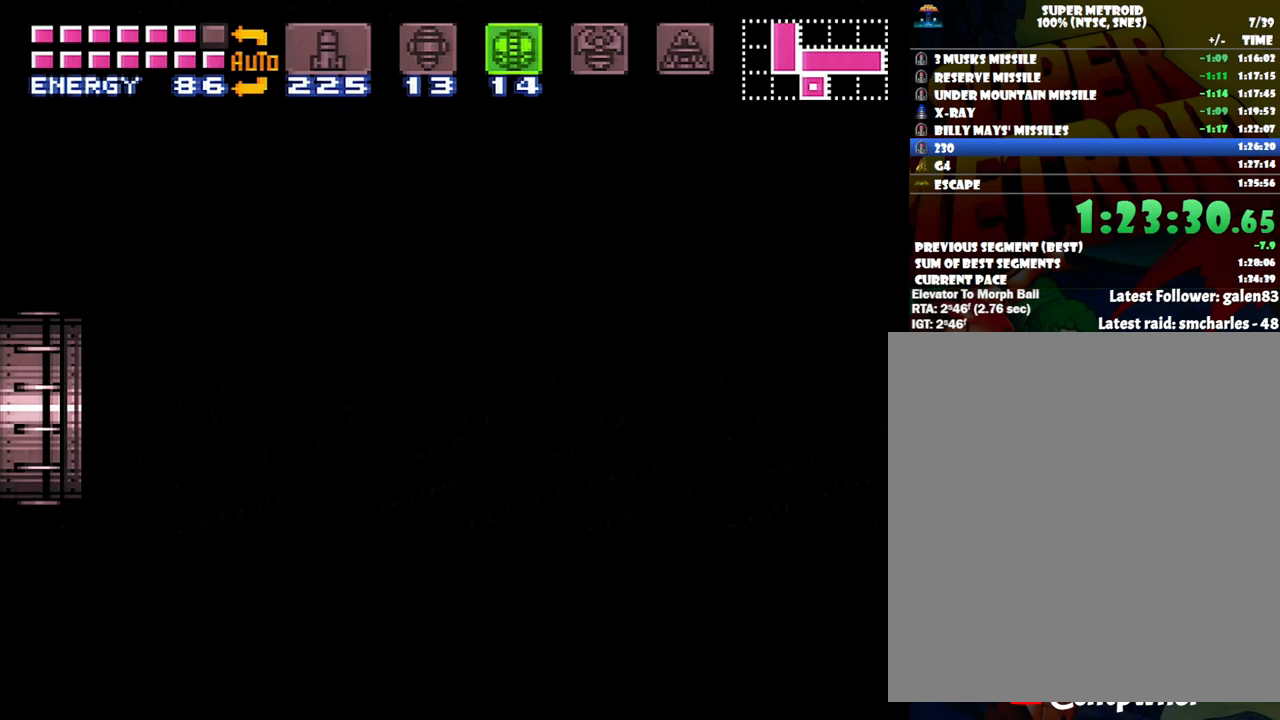
{"buttons": ["DPAD_RIGHT"], "events": [[200, "B", "down"], [367, "B", "up"]]}
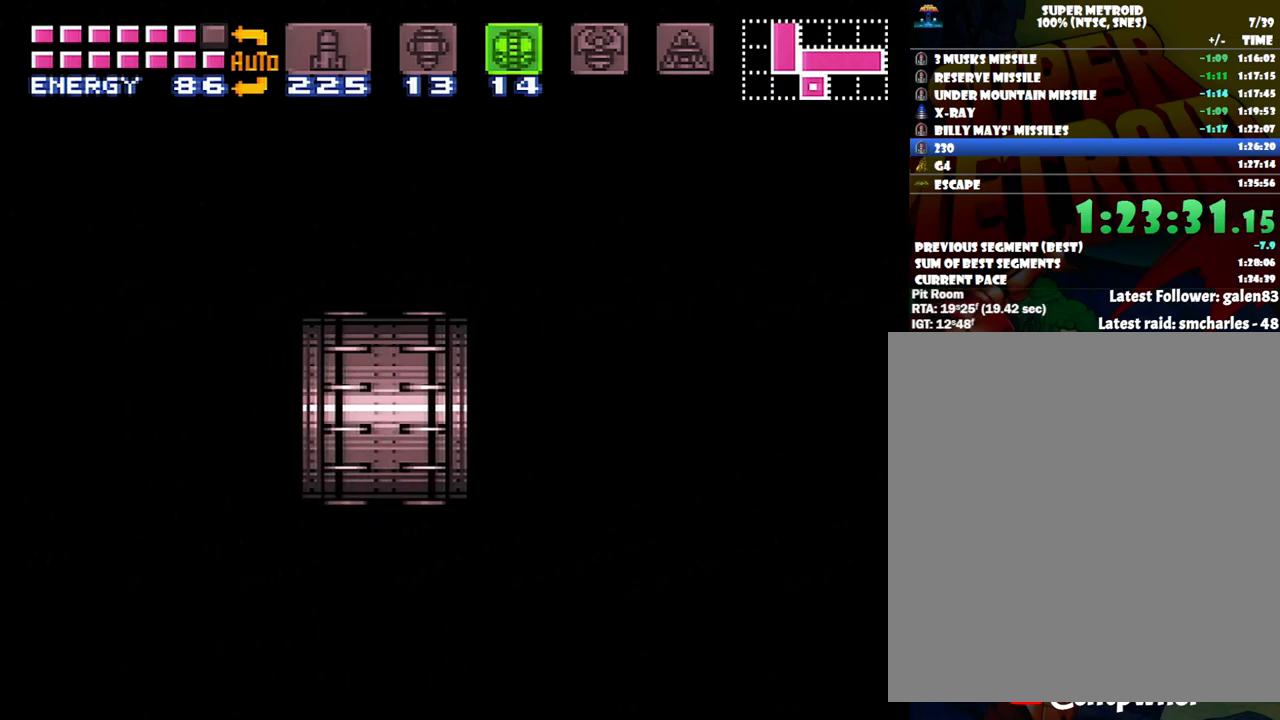
{"buttons": ["DPAD_RIGHT"], "events": [[50, "B", "down"], [117, "DPAD_UP", "down"], [200, "B", "up"], [200, "DPAD_UP", "up"], [367, "B", "down"], [483, "B", "up"]]}
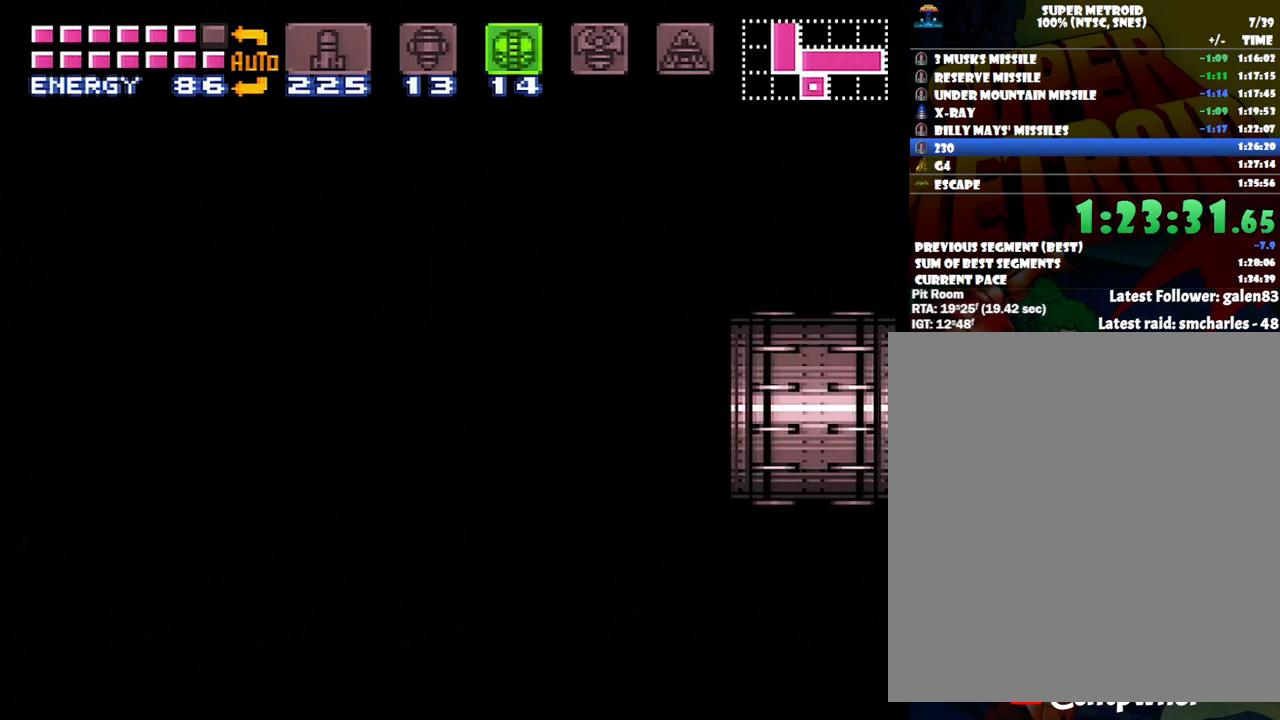
{"buttons": ["DPAD_RIGHT"], "events": []}
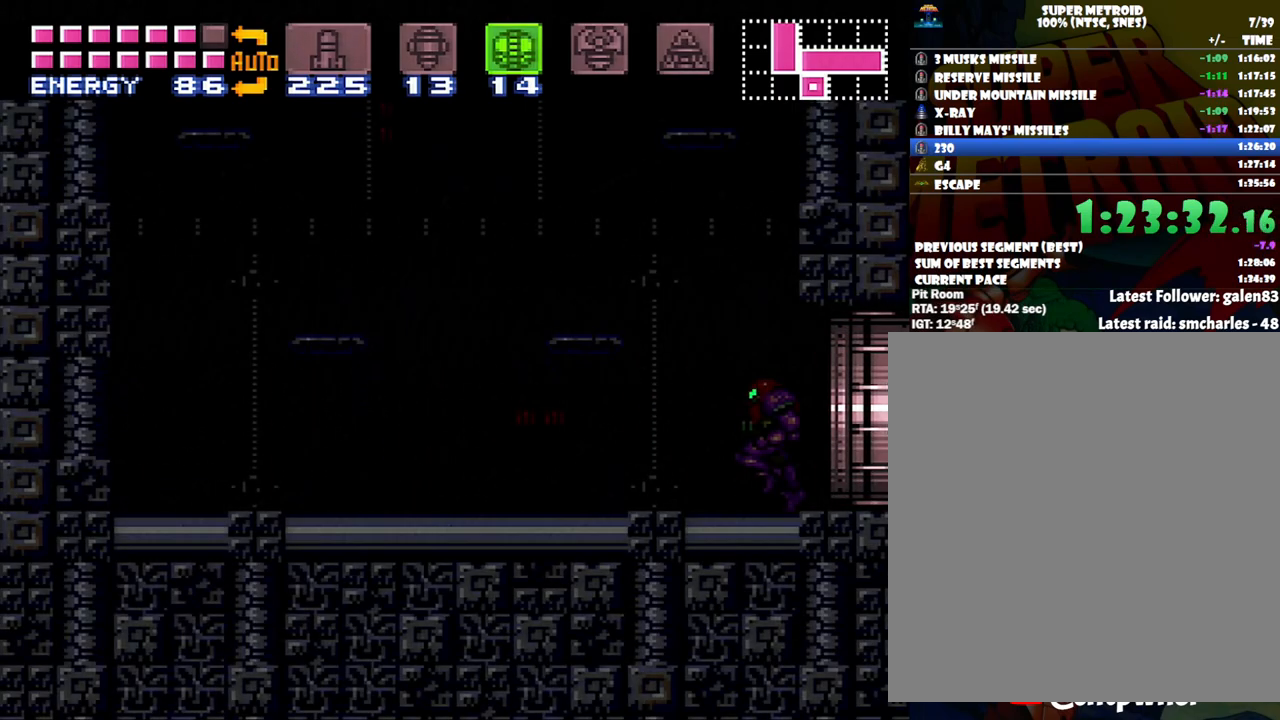
{"buttons": ["B", "DPAD_RIGHT"], "events": [[367, "B", "down"]]}
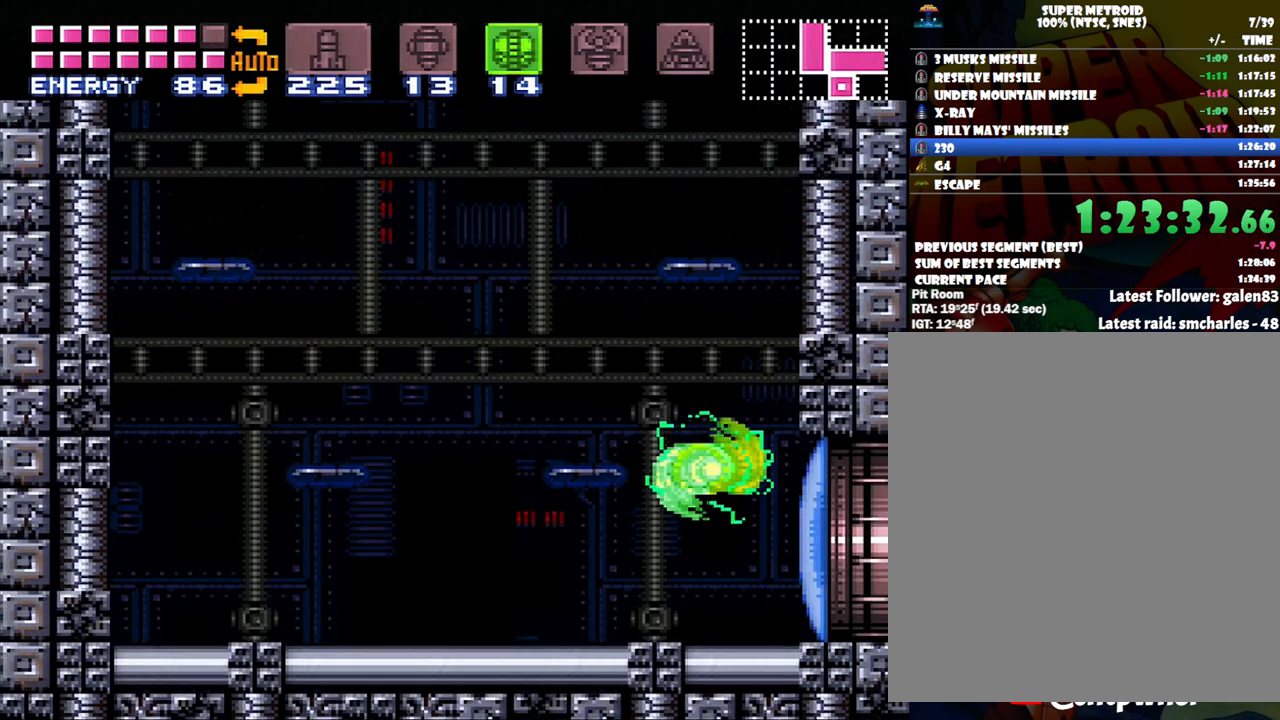
{"buttons": ["B"], "events": [[233, "DPAD_RIGHT", "up"], [317, "B", "up"], [317, "DPAD_LEFT", "down"], [367, "B", "down"], [467, "DPAD_LEFT", "up"]]}
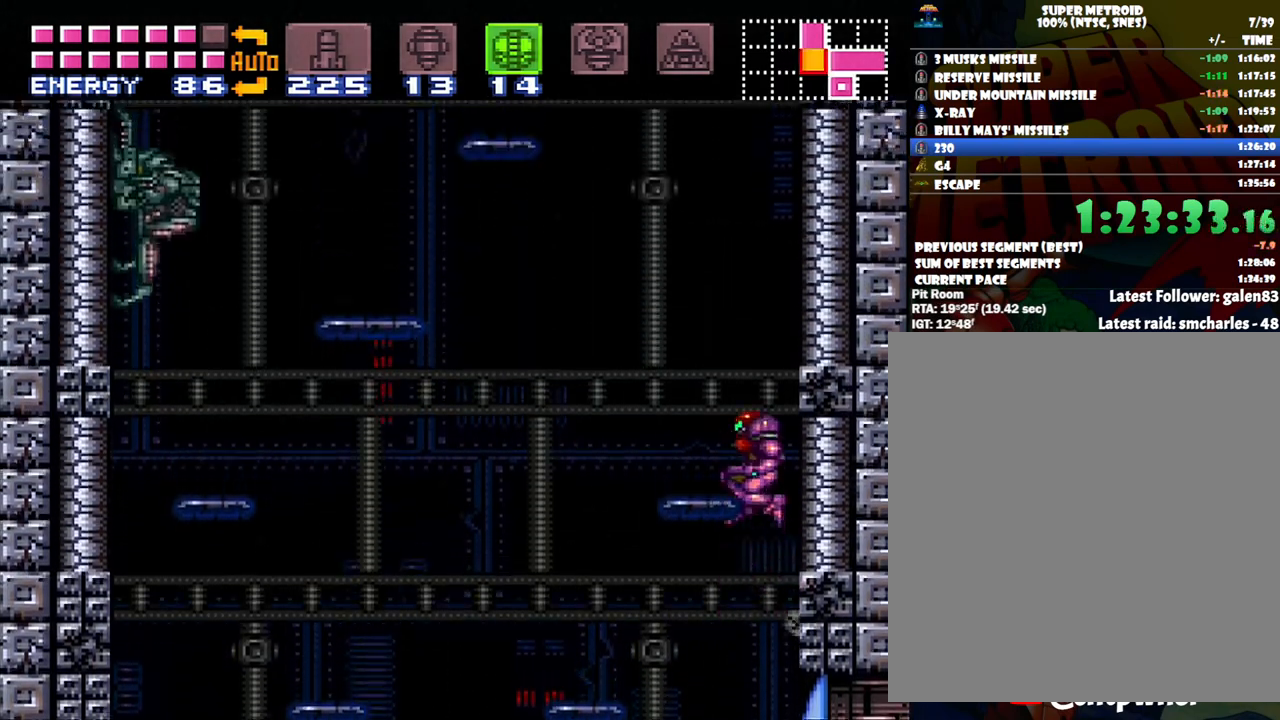
{"buttons": [], "events": [[17, "DPAD_RIGHT", "down"], [433, "DPAD_RIGHT", "up"], [483, "B", "up"]]}
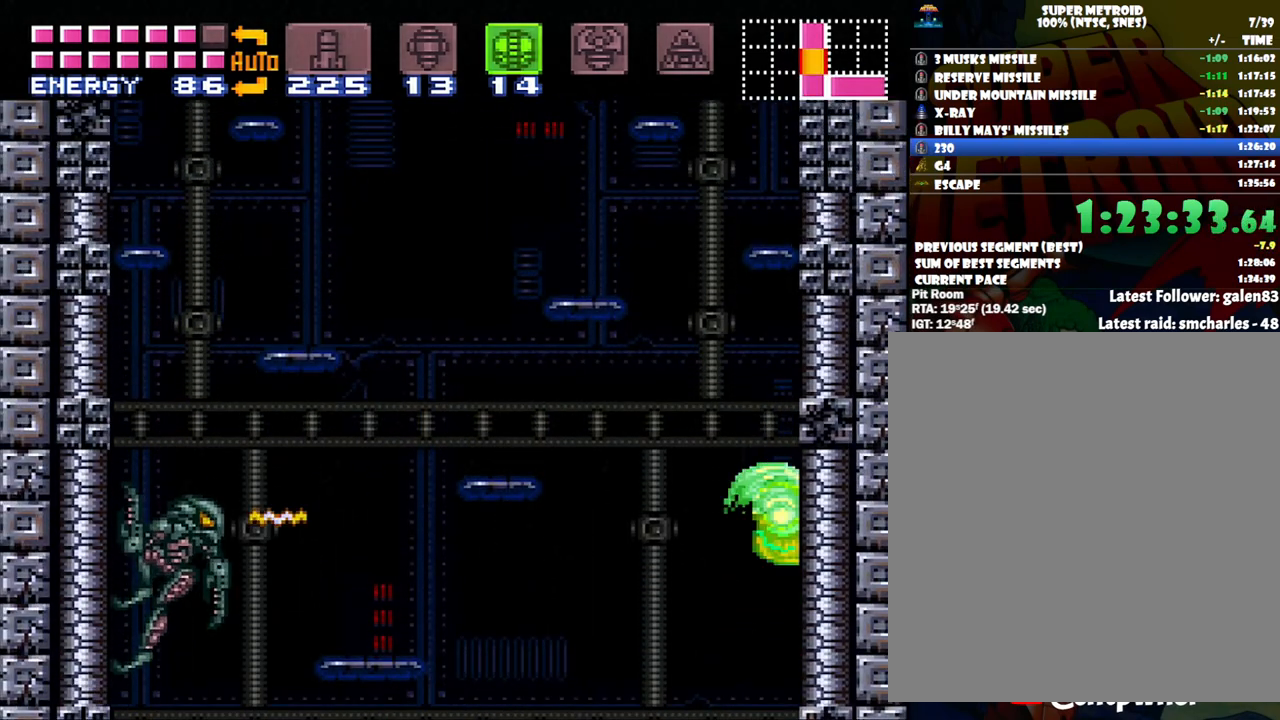
{"buttons": ["B", "DPAD_RIGHT"], "events": [[50, "DPAD_LEFT", "down"], [183, "B", "down"], [400, "DPAD_LEFT", "up"], [467, "DPAD_RIGHT", "down"]]}
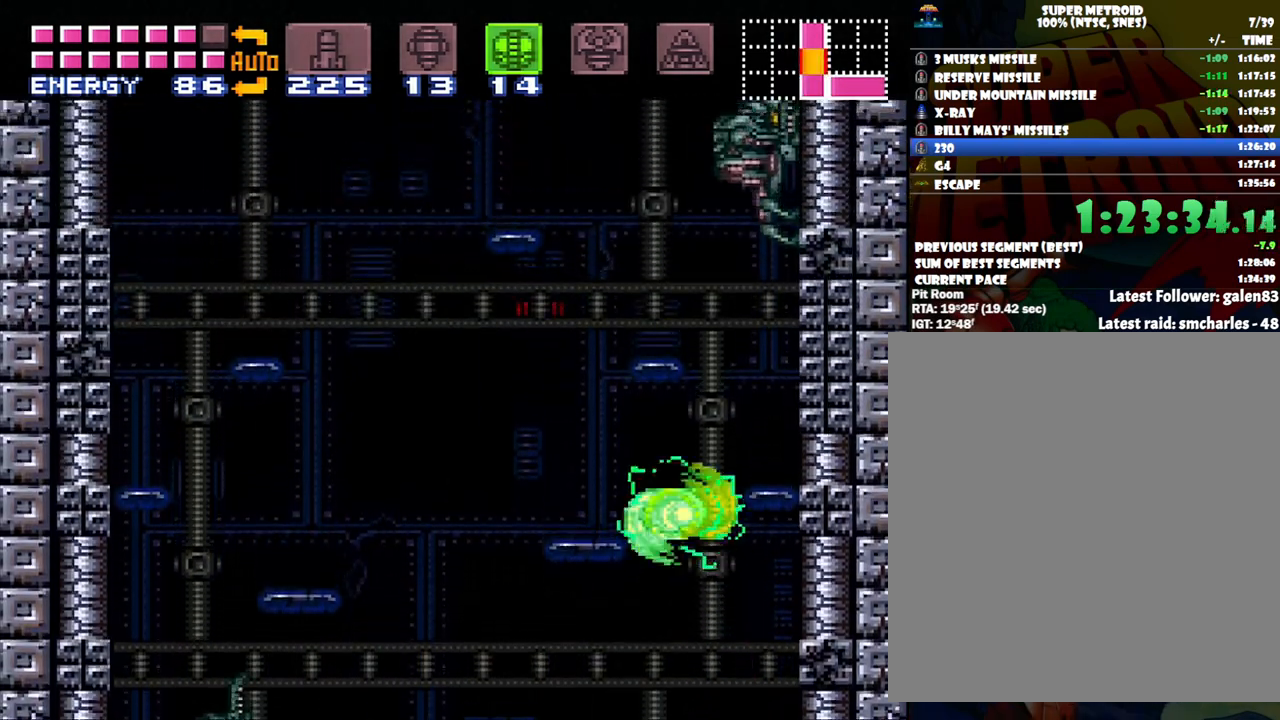
{"buttons": [], "events": [[300, "DPAD_RIGHT", "up"], [367, "B", "up"], [383, "DPAD_DOWN", "down"], [483, "DPAD_DOWN", "up"]]}
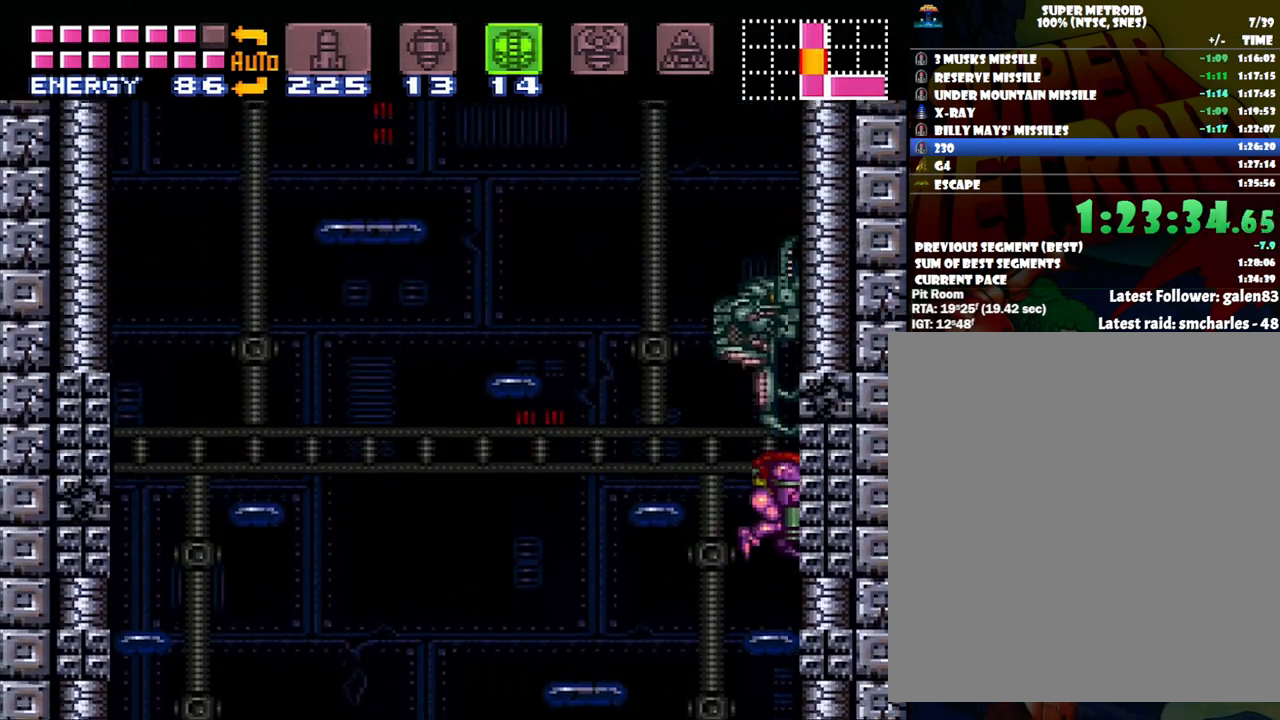
{"buttons": ["DPAD_UP"], "events": [[50, "DPAD_DOWN", "down"], [200, "DPAD_DOWN", "up"], [267, "Y", "down"], [383, "Y", "up"], [433, "DPAD_UP", "down"]]}
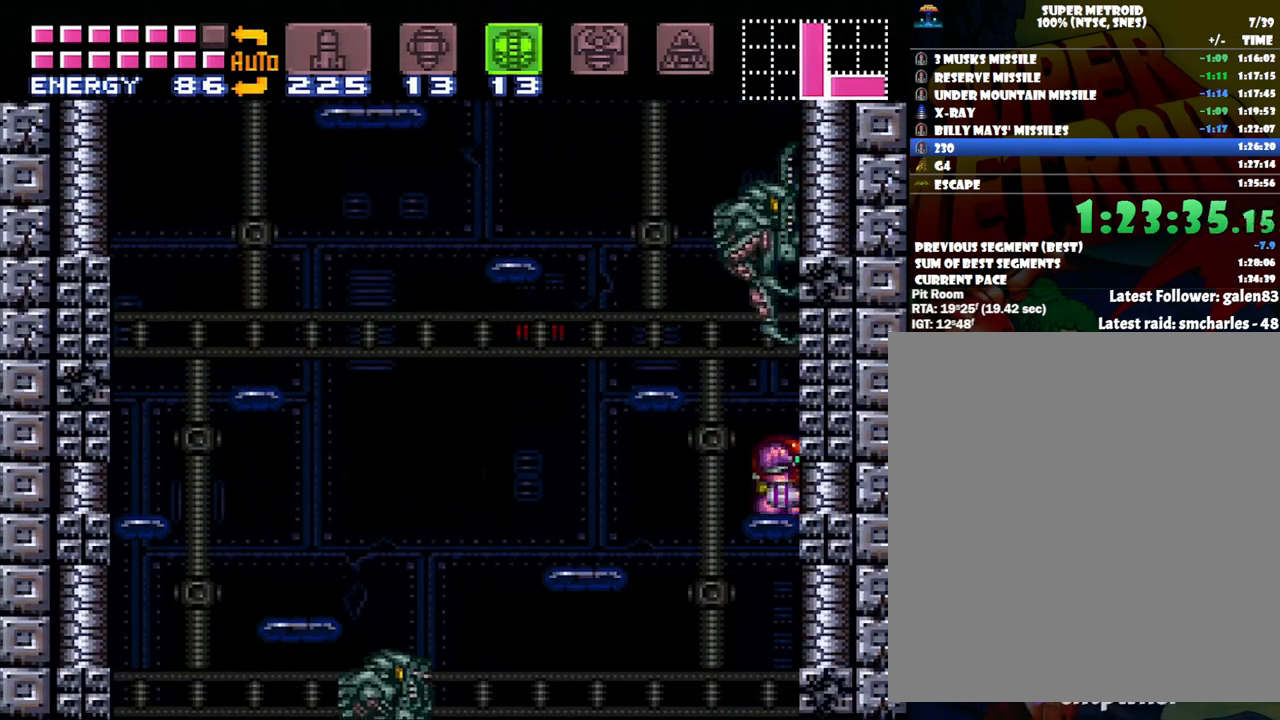
{"buttons": [], "events": [[17, "DPAD_UP", "up"]]}
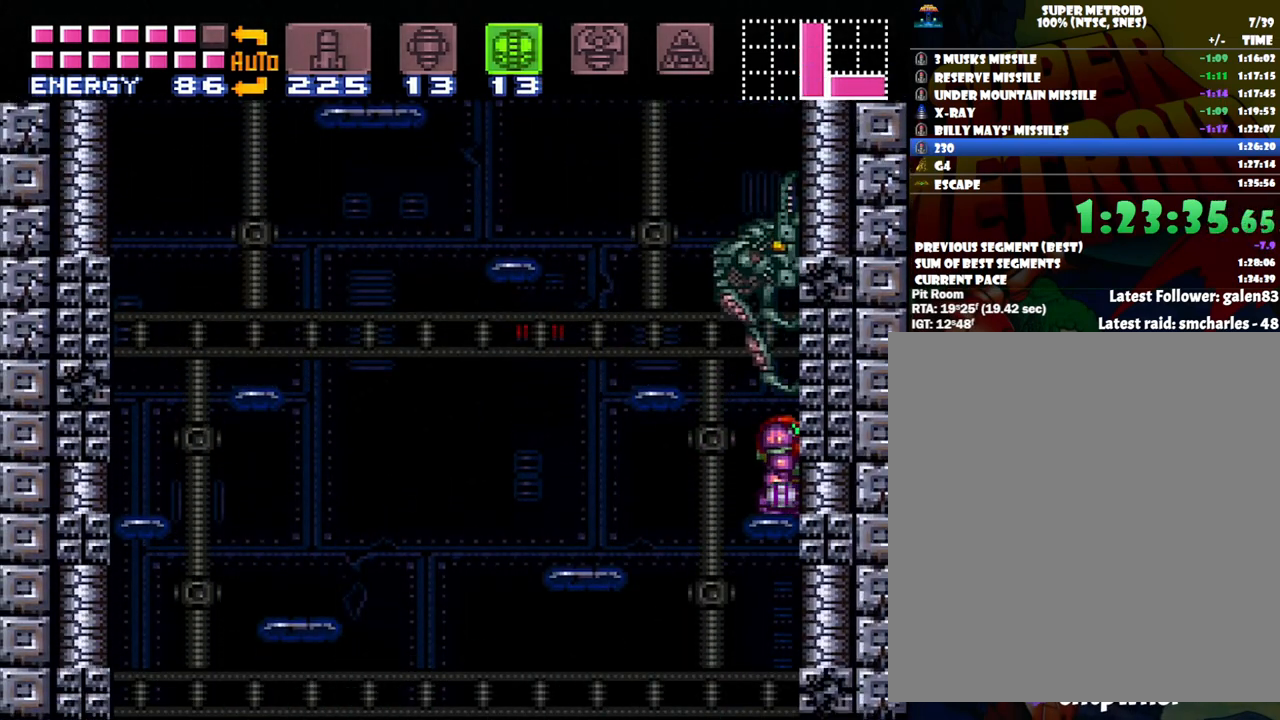
{"buttons": [], "events": [[83, "DPAD_DOWN", "down"], [233, "DPAD_DOWN", "up"], [300, "DPAD_DOWN", "down"], [417, "DPAD_DOWN", "up"]]}
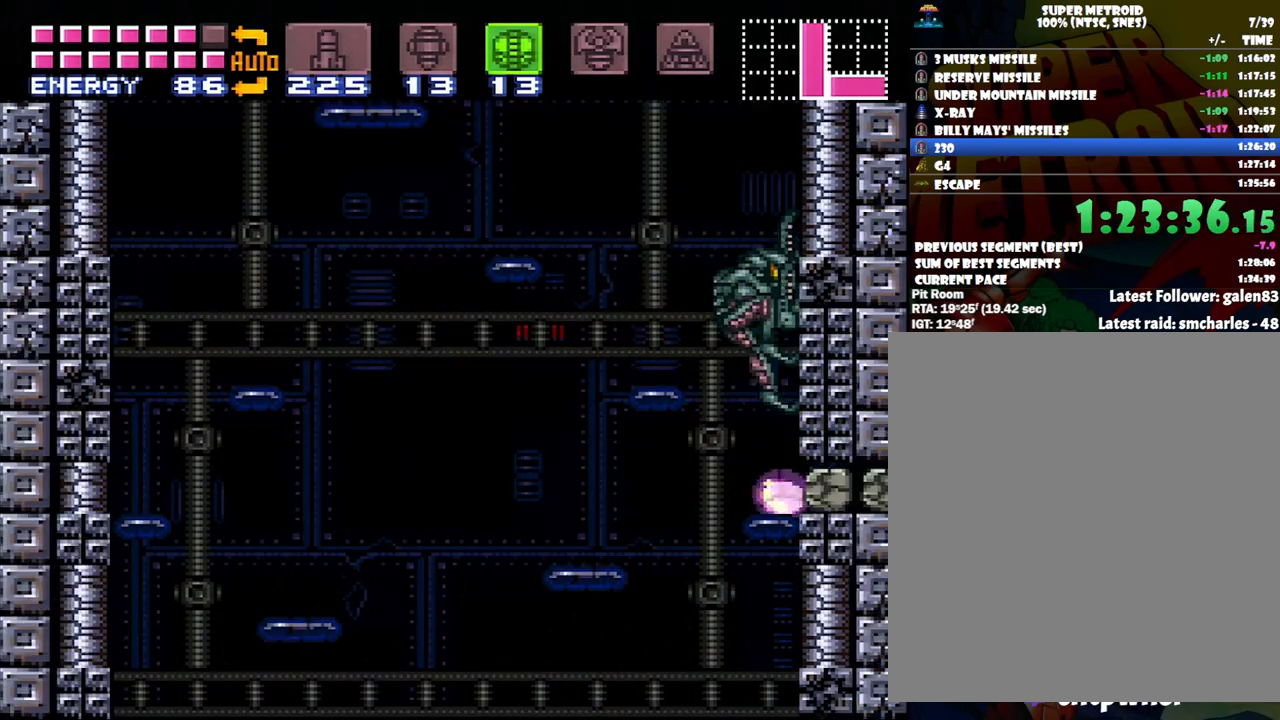
{"buttons": ["DPAD_RIGHT"], "events": [[67, "DPAD_RIGHT", "down"]]}
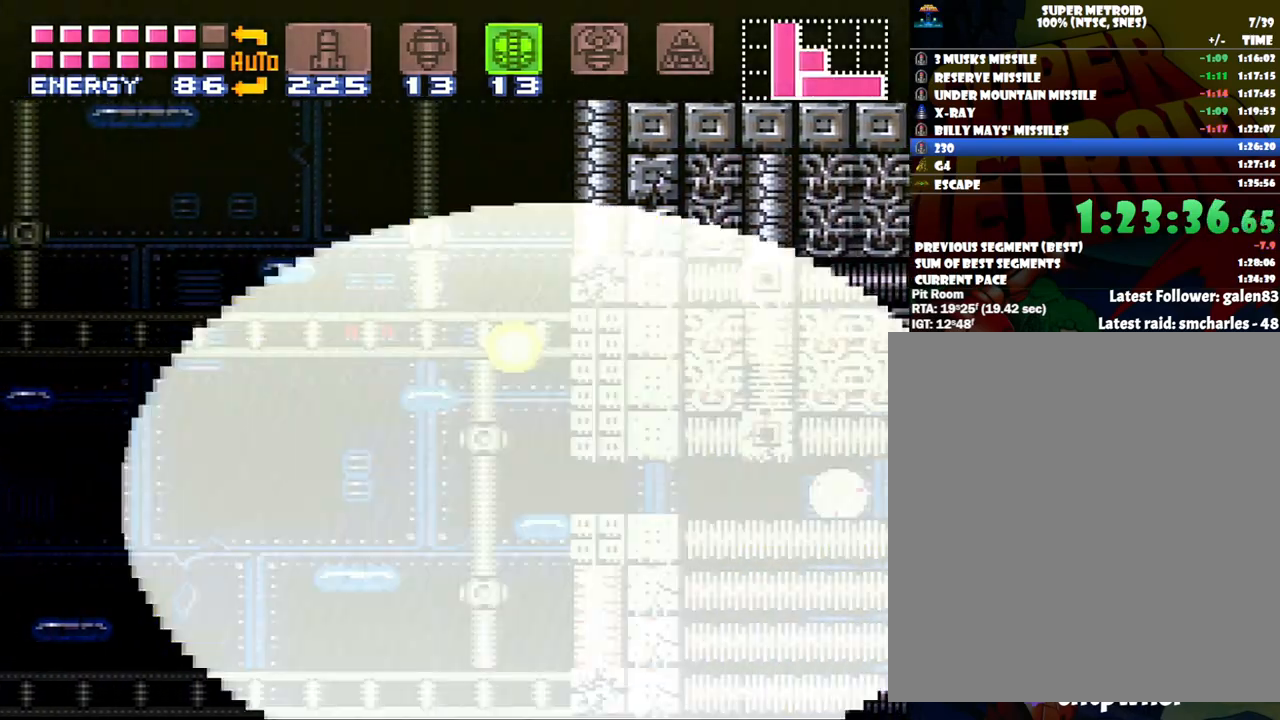
{"buttons": ["DPAD_RIGHT"], "events": [[300, "DPAD_UP", "down"], [450, "DPAD_UP", "up"]]}
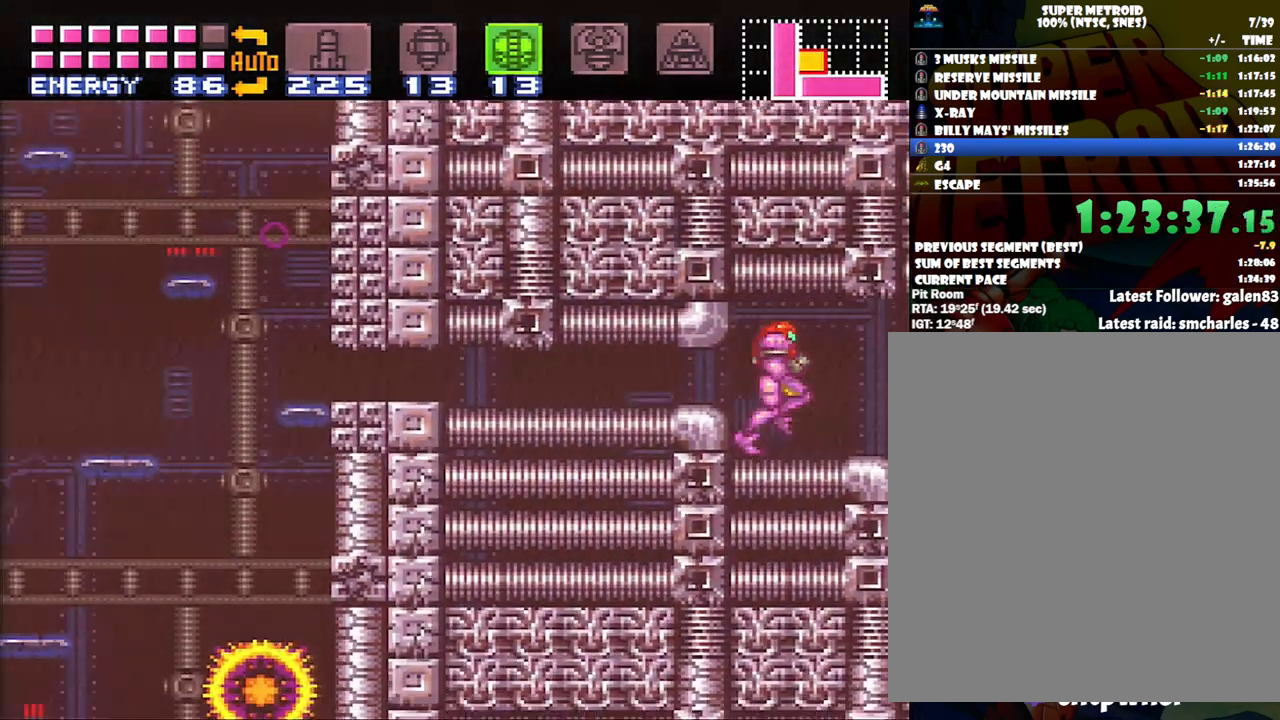
{"buttons": ["DPAD_RIGHT"], "events": [[200, "Y", "down"], [300, "Y", "up"]]}
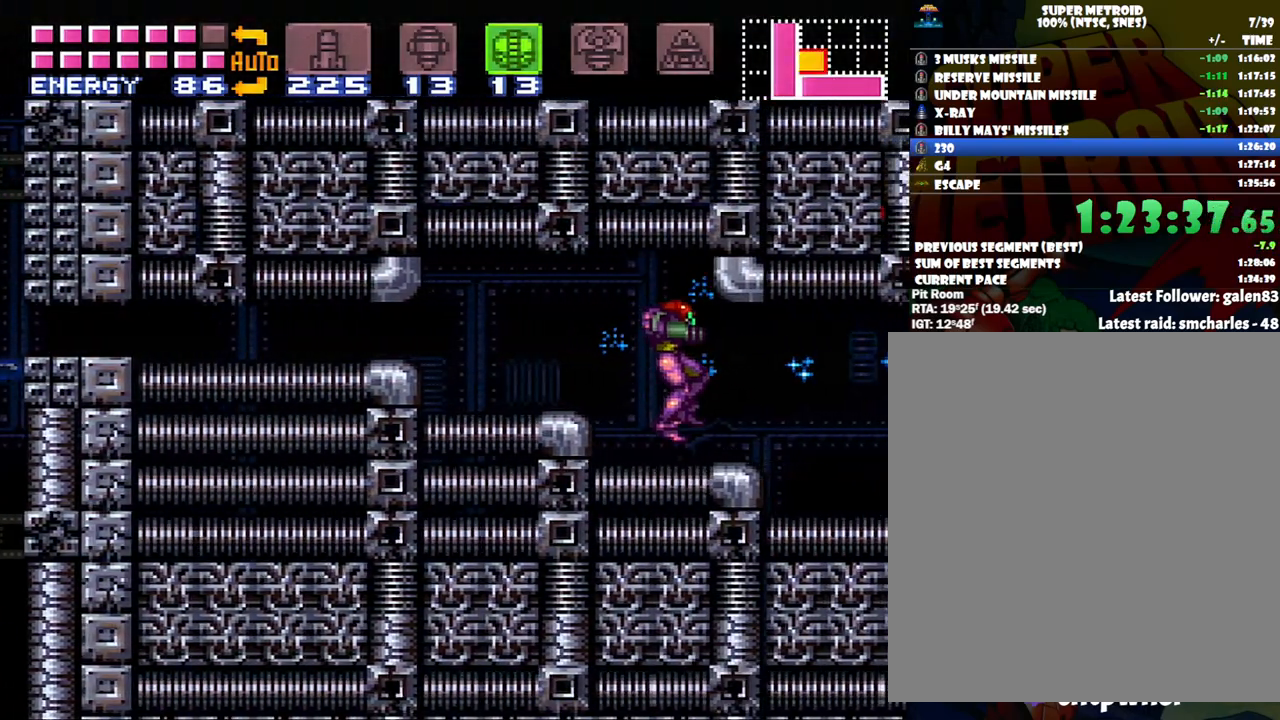
{"buttons": [], "events": [[367, "DPAD_RIGHT", "up"]]}
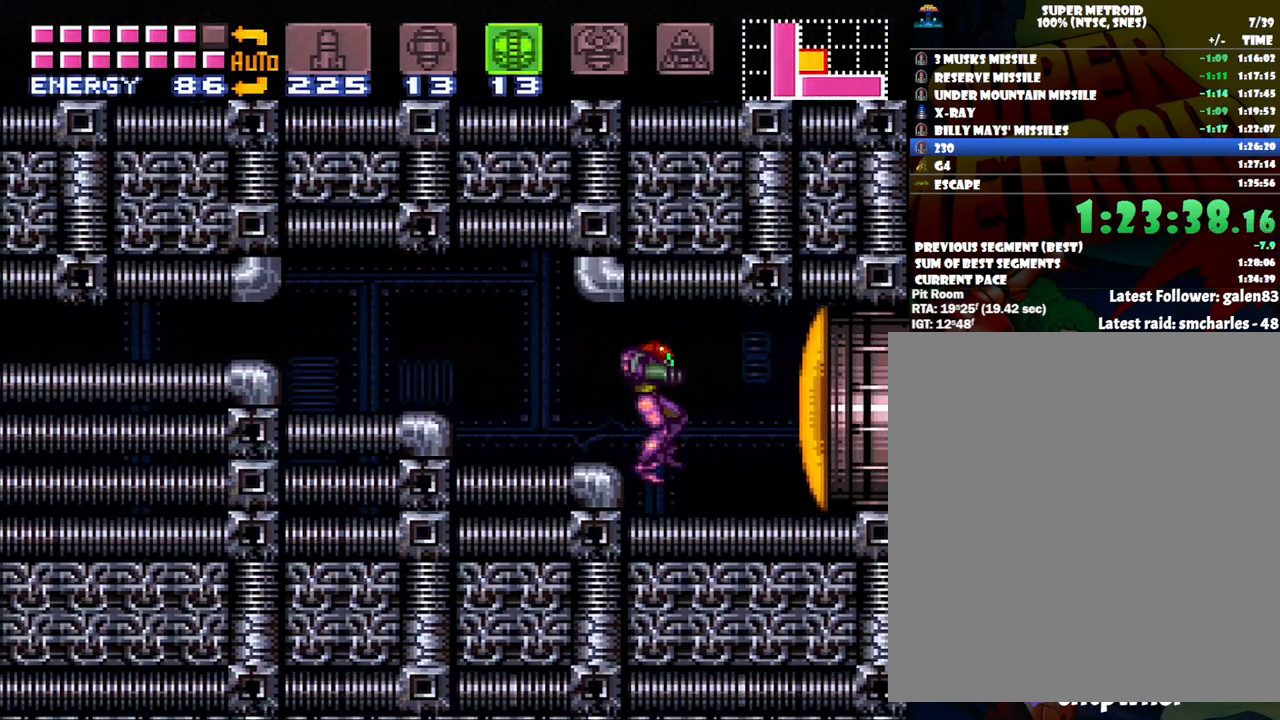
{"buttons": ["DPAD_DOWN"], "events": [[33, "DPAD_DOWN", "down"], [117, "DPAD_DOWN", "up"], [233, "DPAD_DOWN", "down"], [300, "DPAD_DOWN", "up"], [333, "Y", "down"], [467, "Y", "up"], [500, "DPAD_DOWN", "down"]]}
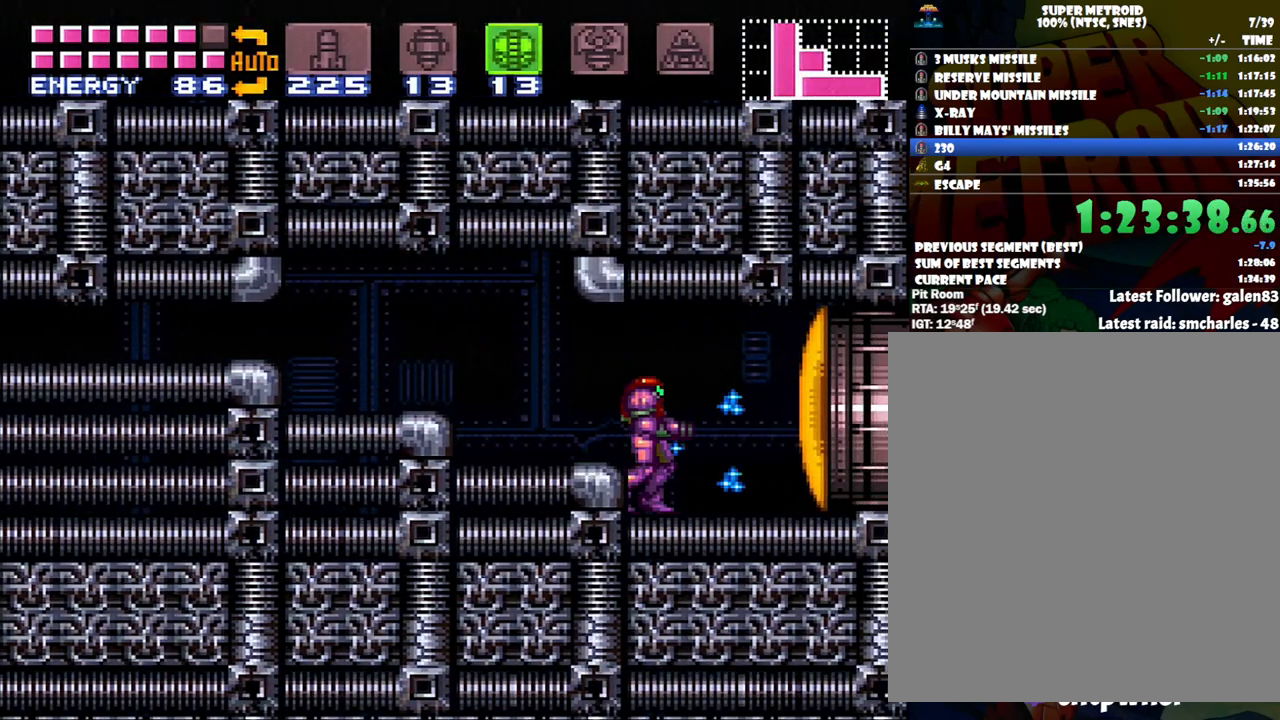
{"buttons": ["DPAD_UP"], "events": [[150, "DPAD_DOWN", "up"], [183, "DPAD_DOWN", "down"], [300, "DPAD_DOWN", "up"], [300, "Y", "down"], [417, "Y", "up"], [450, "DPAD_UP", "down"]]}
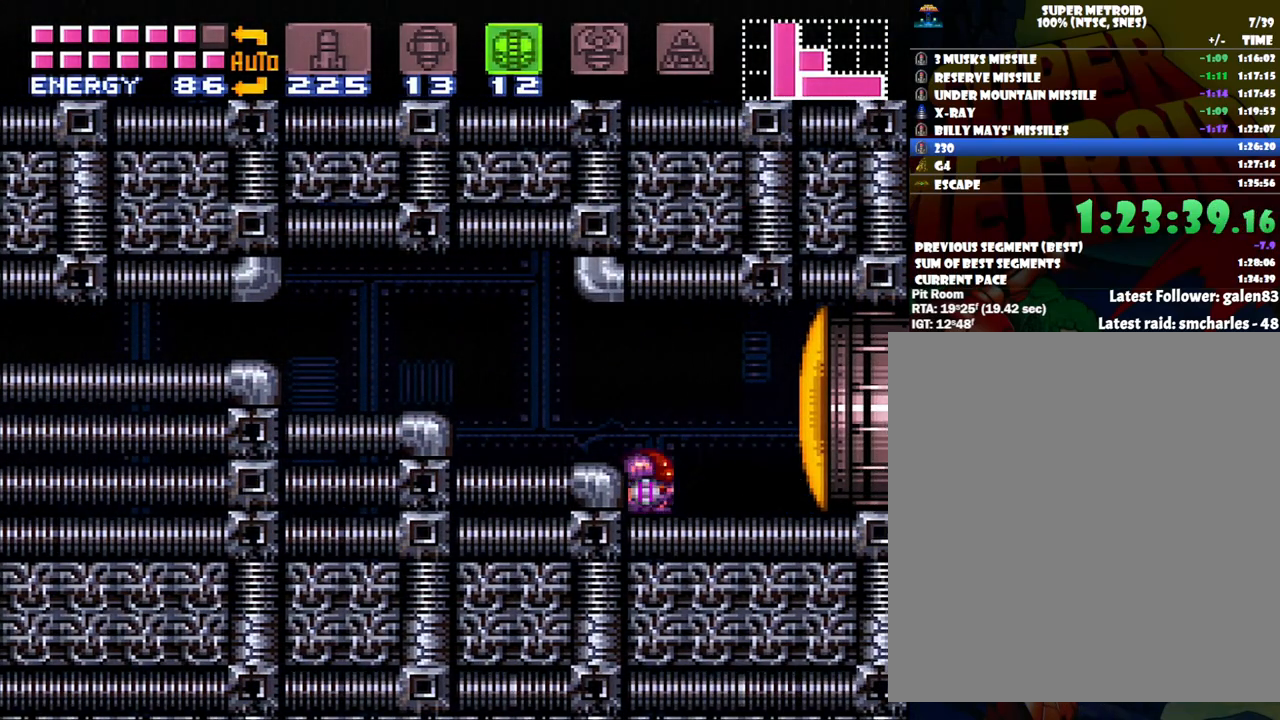
{"buttons": [], "events": [[50, "DPAD_UP", "up"], [150, "A", "down"], [150, "DPAD_RIGHT", "down"], [317, "A", "up"], [317, "DPAD_RIGHT", "up"]]}
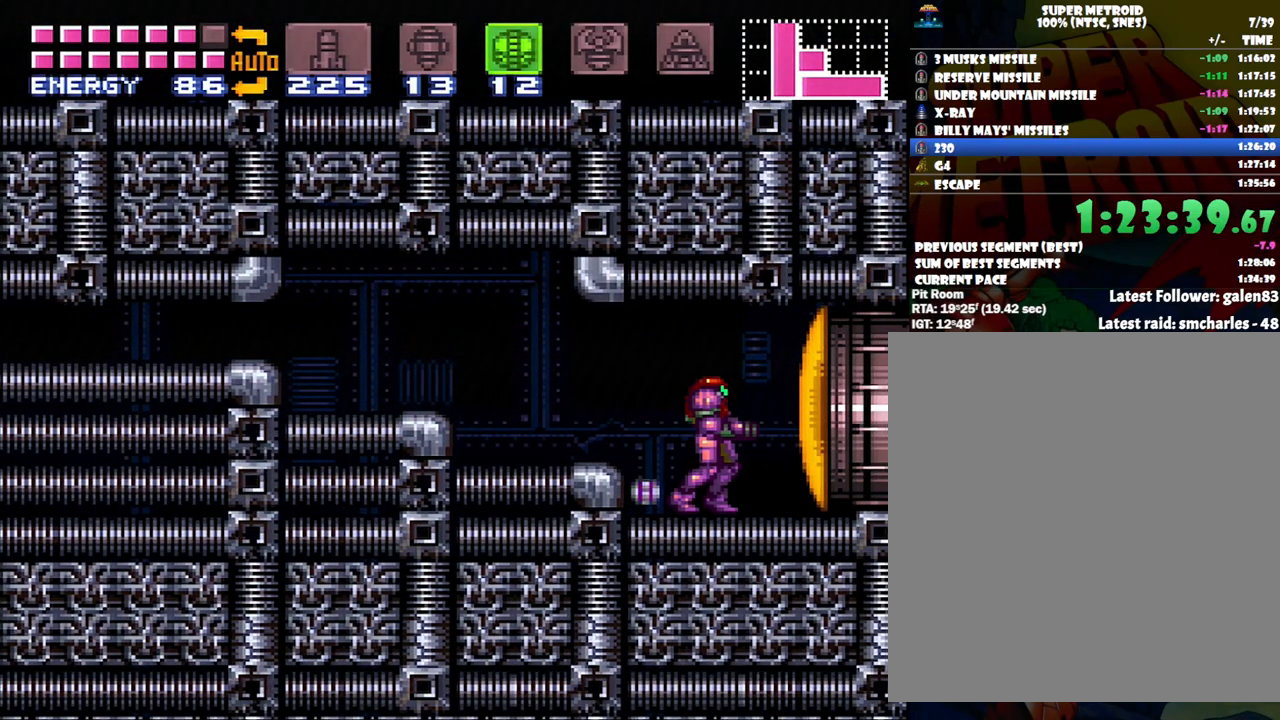
{"buttons": [], "events": []}
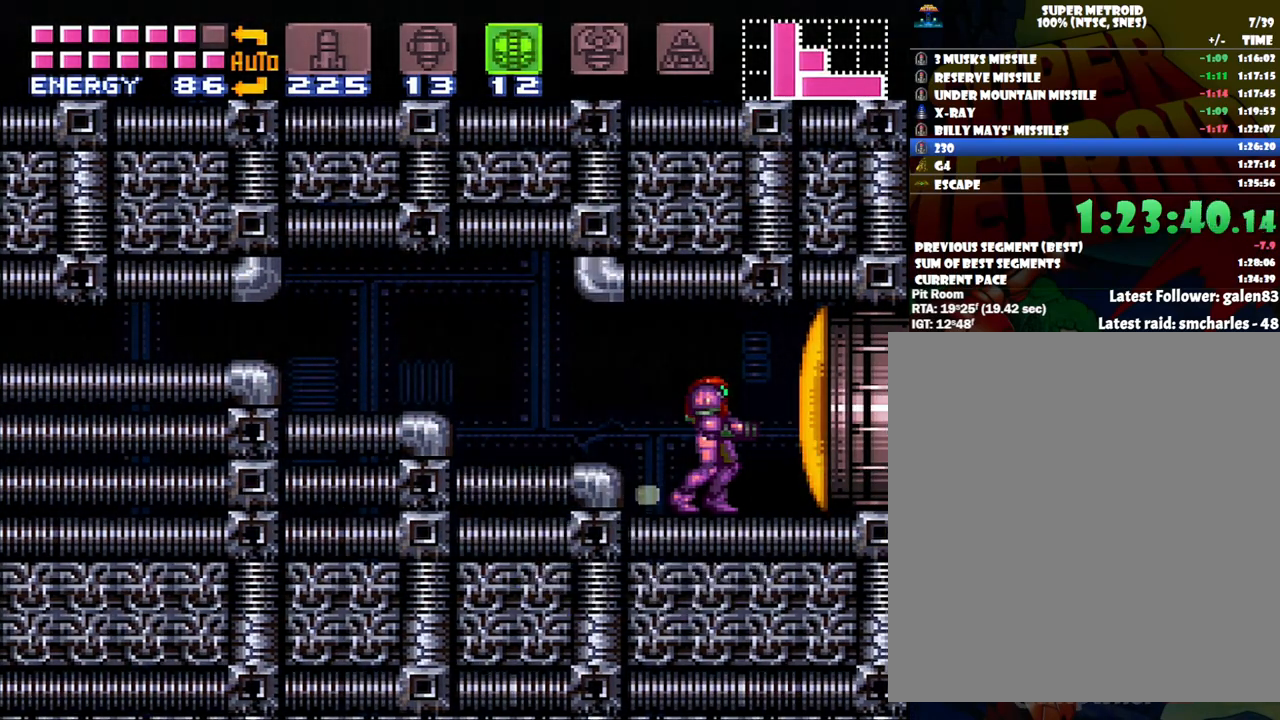
{"buttons": ["A", "DPAD_RIGHT"], "events": [[450, "A", "down"], [483, "DPAD_RIGHT", "down"]]}
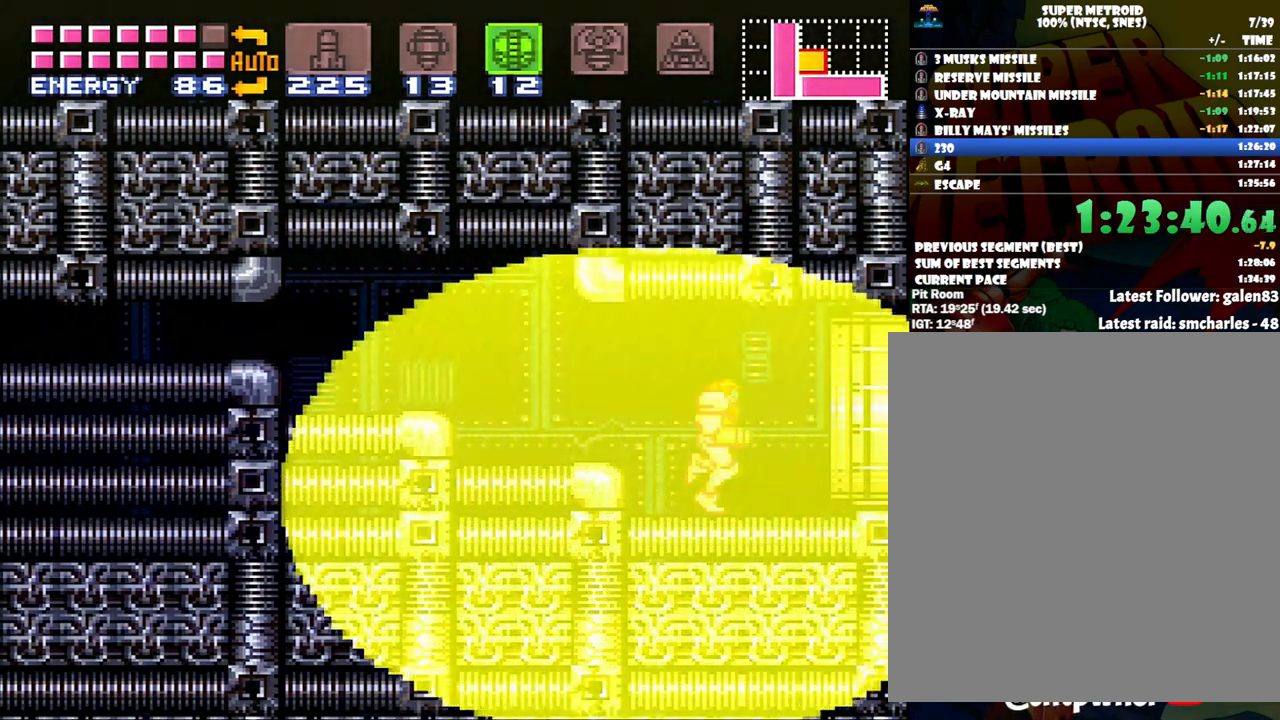
{"buttons": ["A", "DPAD_RIGHT"], "events": []}
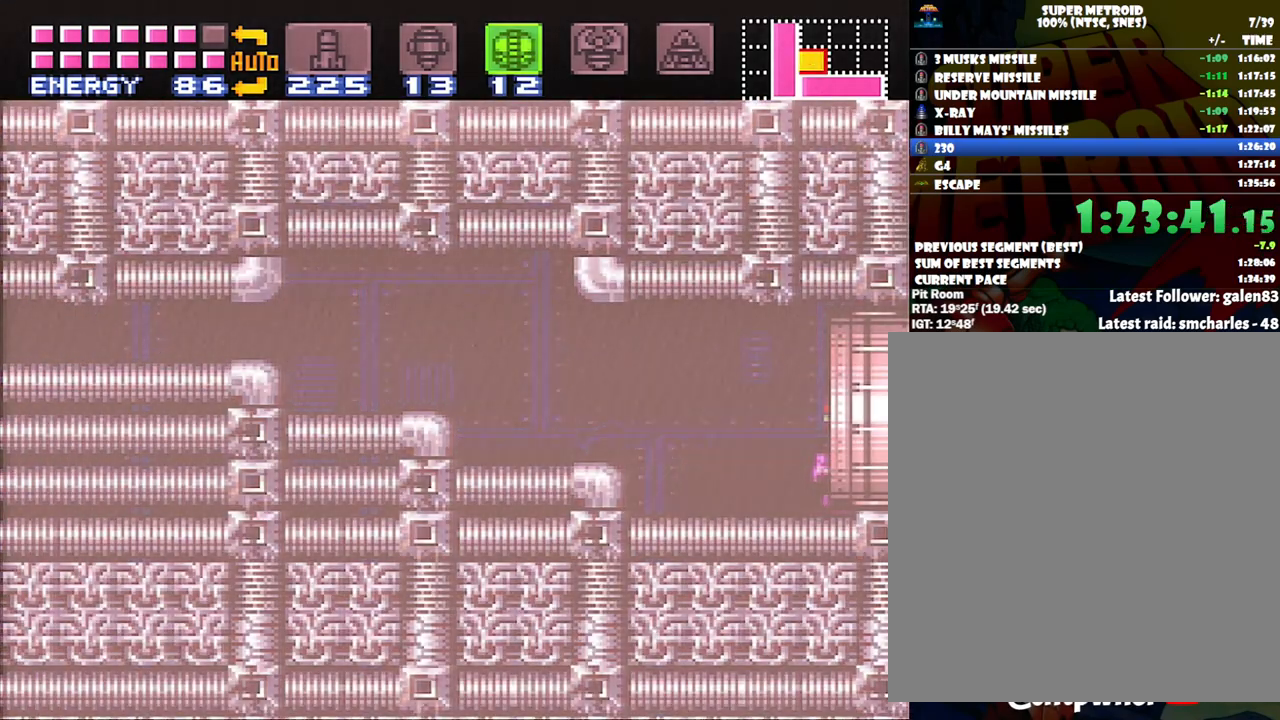
{"buttons": ["A", "DPAD_RIGHT"], "events": []}
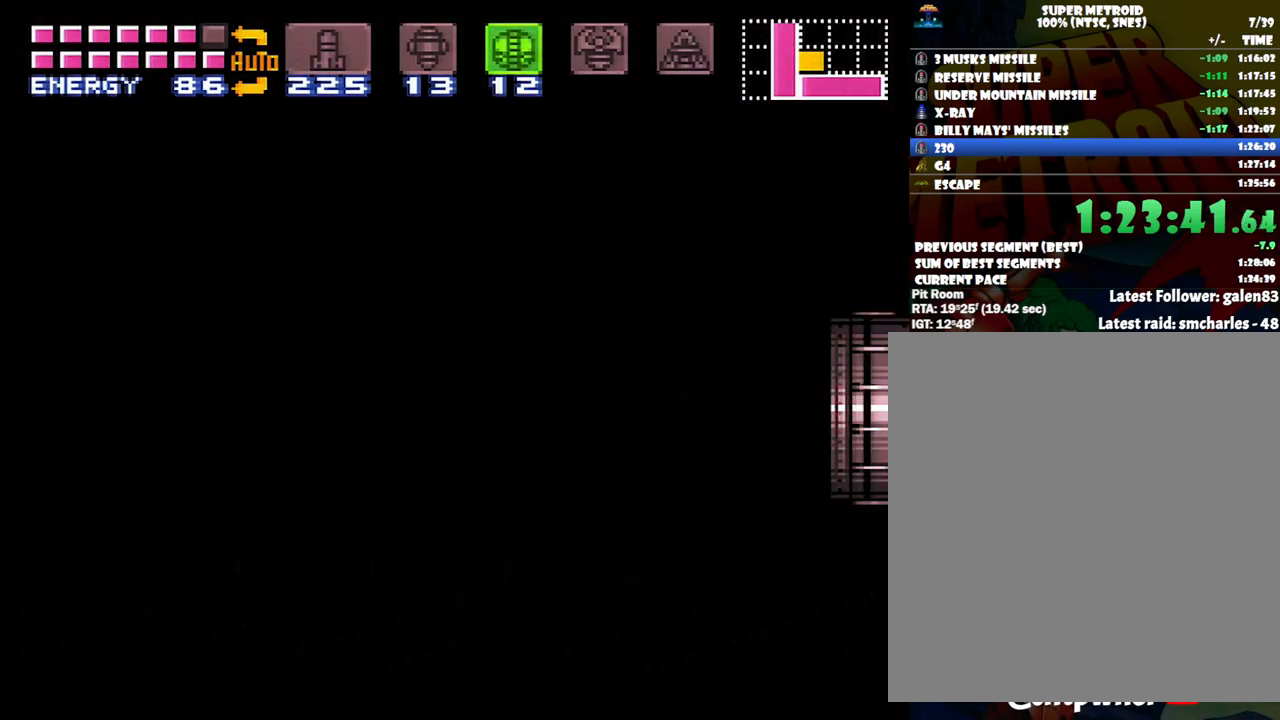
{"buttons": ["A", "L1", "DPAD_RIGHT"], "events": [[367, "A", "up"], [367, "DPAD_RIGHT", "up"], [400, "A", "down"], [400, "DPAD_RIGHT", "down"], [400, "L1", "down"]]}
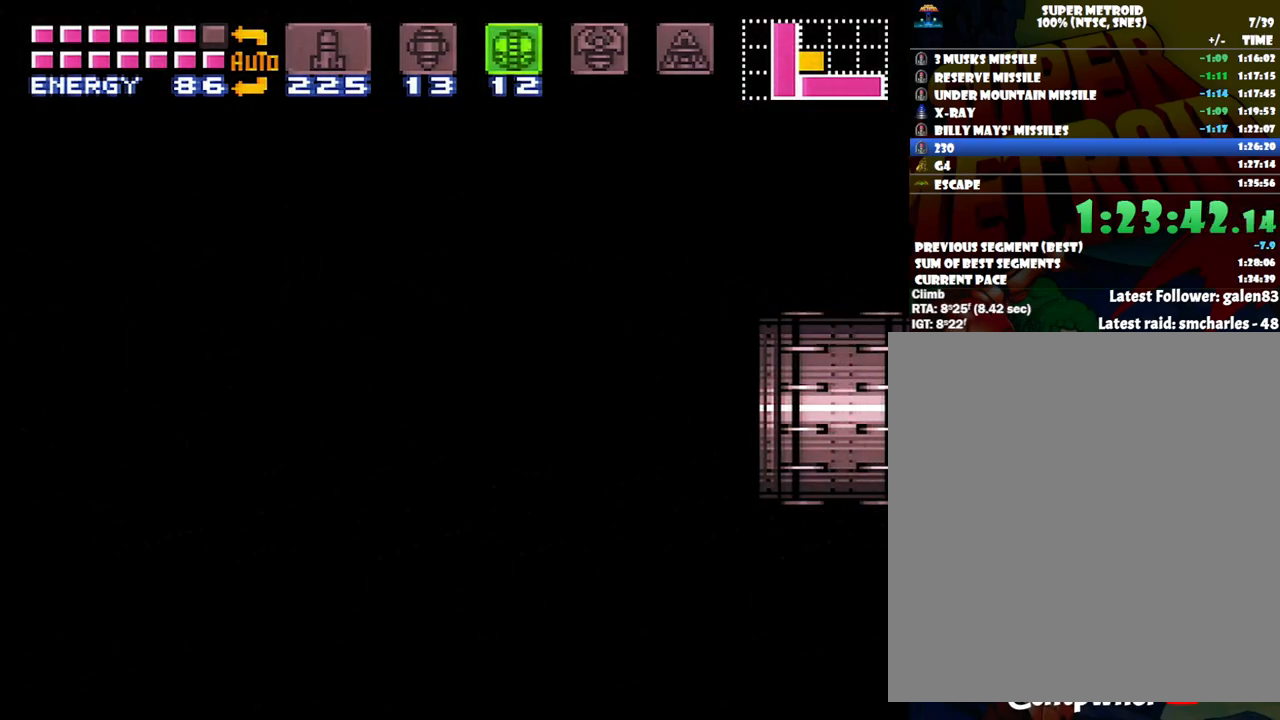
{"buttons": ["A", "L1", "DPAD_RIGHT"], "events": []}